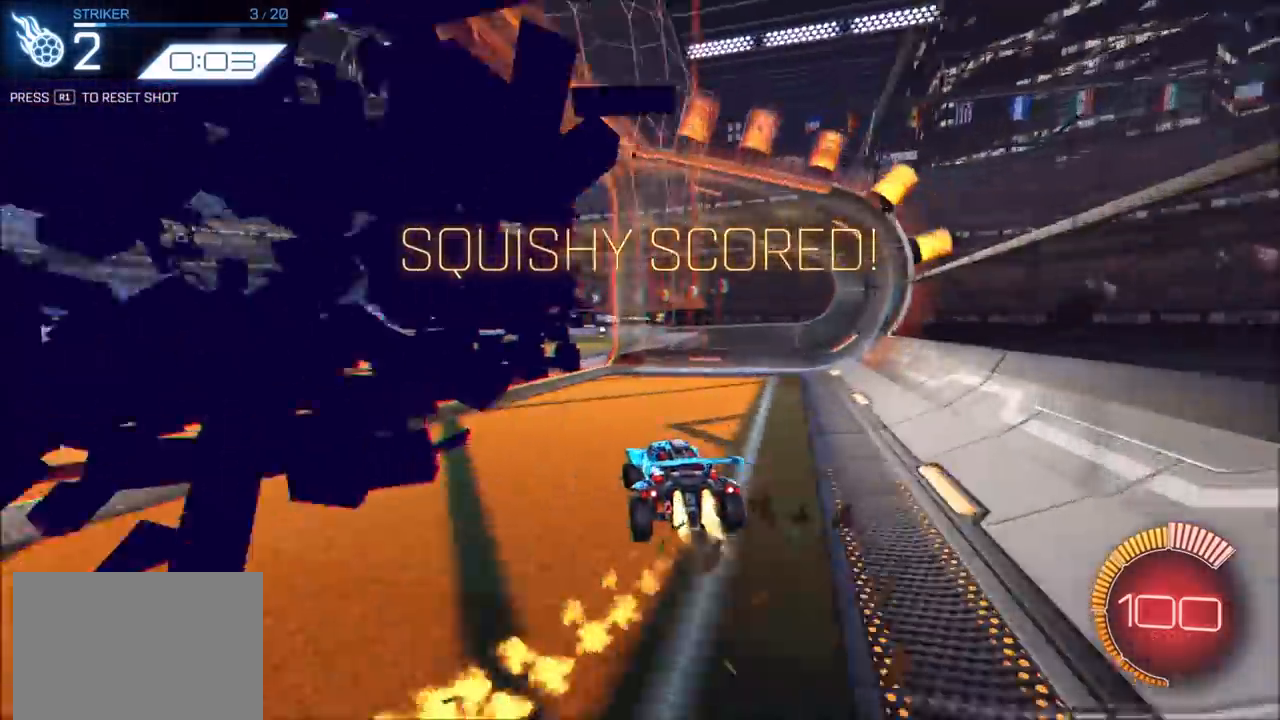
Gameplay with a controller (PlayStation layout); each line is a JSON object with the inputs held at the frame after it. "events" lists button and stick changes between this image and that frame as [ms after this image, input, new state], when the widget could be followed in between. Not read: R3.
{"buttons": ["CIRCLE", "R2"], "left_stick": "down", "right_stick": "center", "events": [[117, "CROSS", "down"], [183, "left_stick", "up"], [200, "CROSS", "up"], [200, "L1", "down"], [250, "CROSS", "down"], [283, "L1", "up"], [300, "left_stick", "down"], [467, "CROSS", "up"]]}
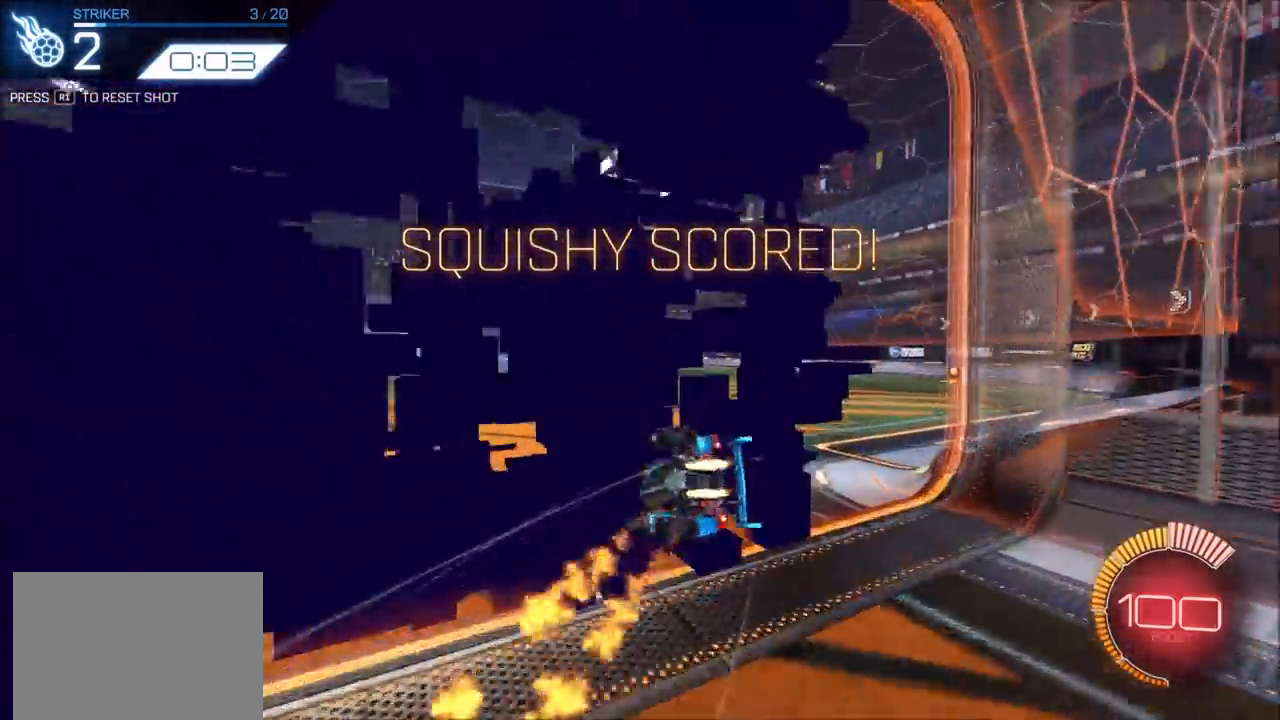
{"buttons": ["L1"], "left_stick": "right", "right_stick": "center", "events": [[100, "left_stick", "down-right"], [233, "CIRCLE", "up"], [317, "L1", "down"], [317, "left_stick", "right"], [350, "R2", "up"]]}
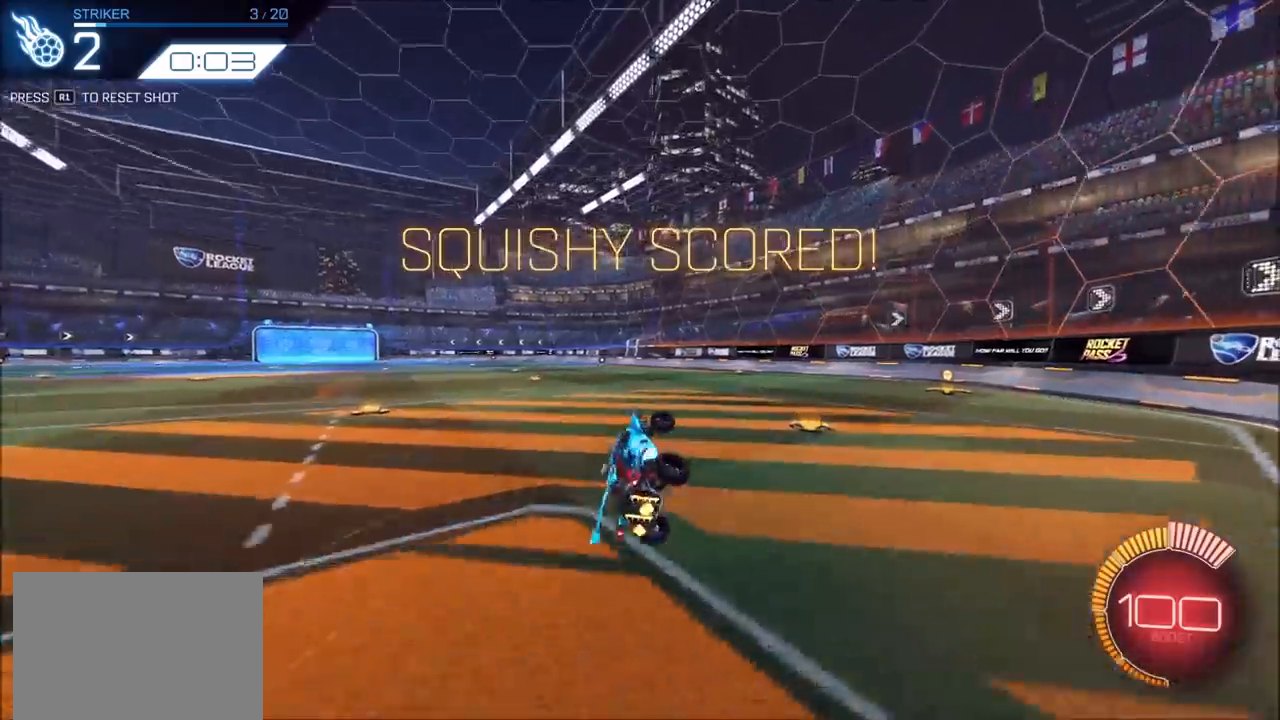
{"buttons": [], "left_stick": "center", "right_stick": "center", "events": [[83, "left_stick", "center"], [100, "L1", "up"]]}
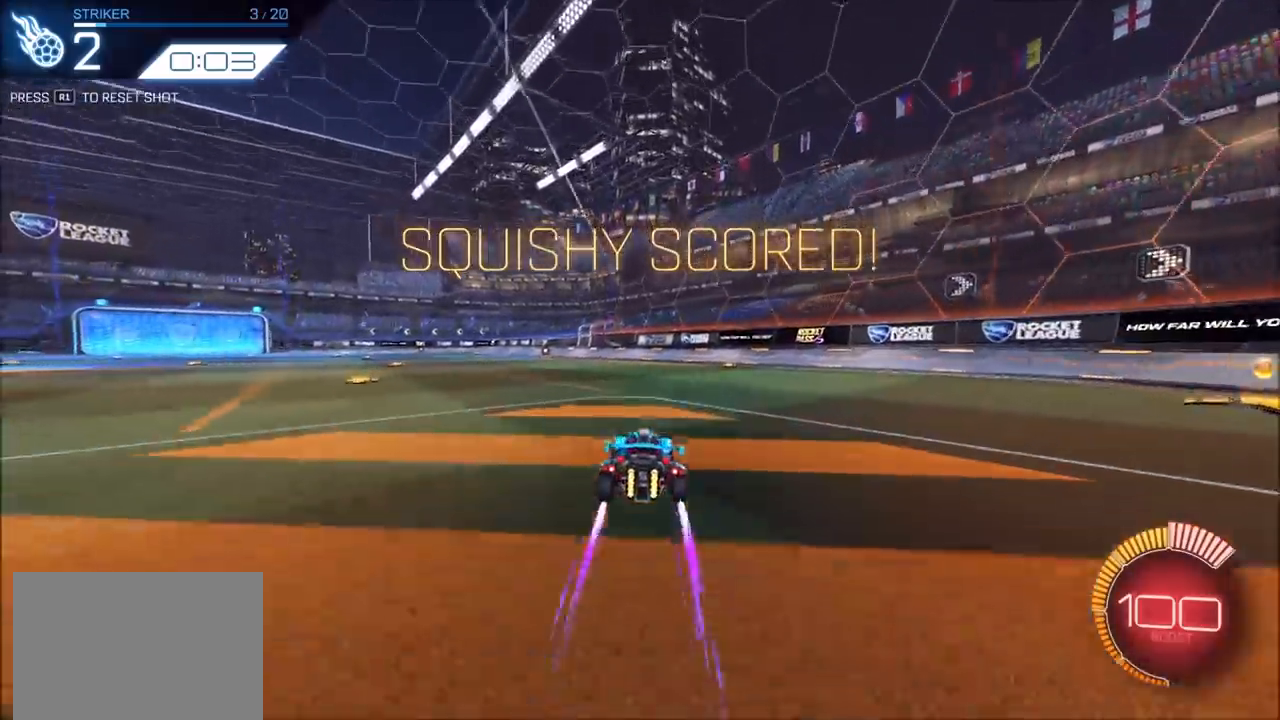
{"buttons": [], "left_stick": "center", "right_stick": "center", "events": []}
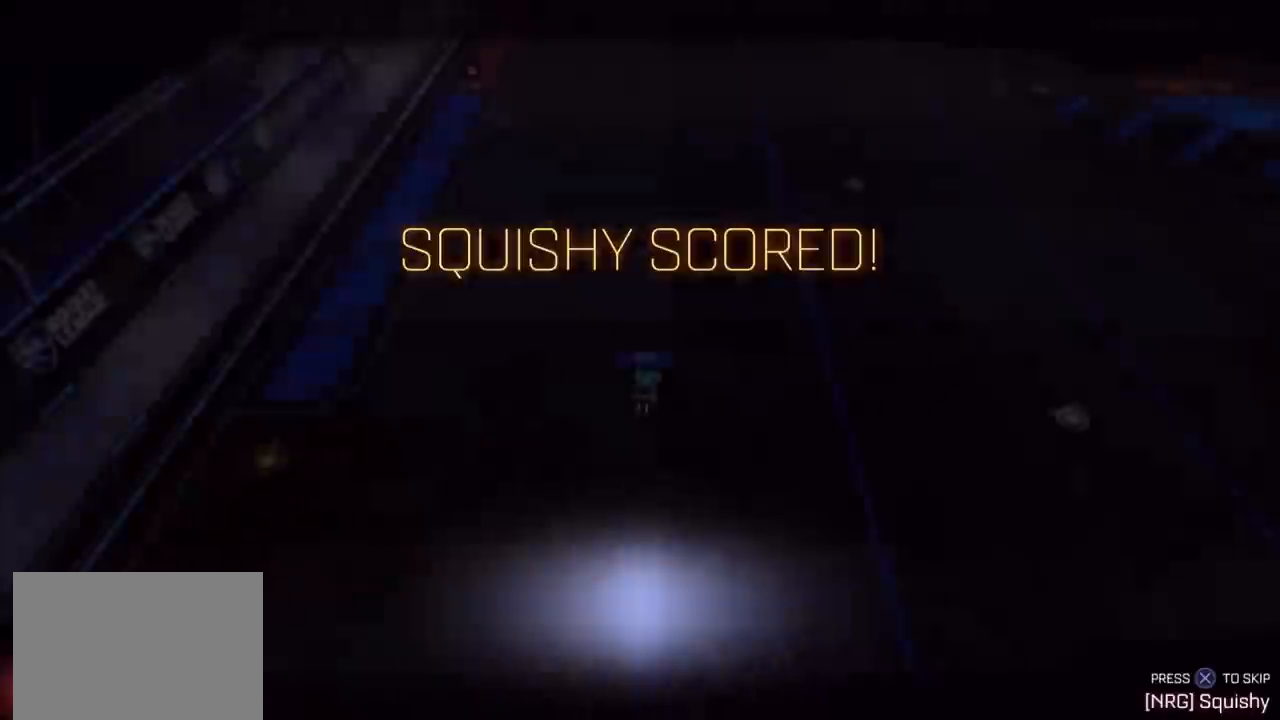
{"buttons": [], "left_stick": "center", "right_stick": "center", "events": [[167, "CROSS", "down"], [217, "CROSS", "up"]]}
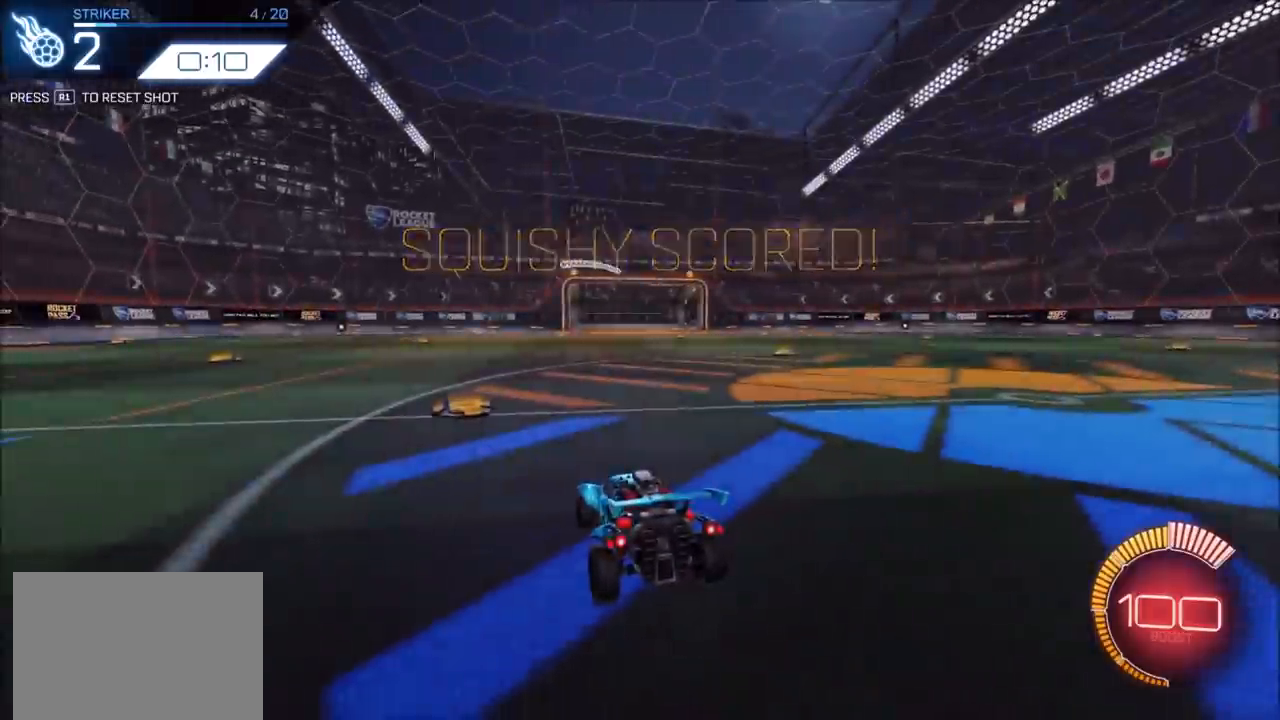
{"buttons": ["CIRCLE", "R2"], "left_stick": "left", "right_stick": "center", "events": [[233, "R2", "down"], [383, "CIRCLE", "down"], [400, "left_stick", "left"]]}
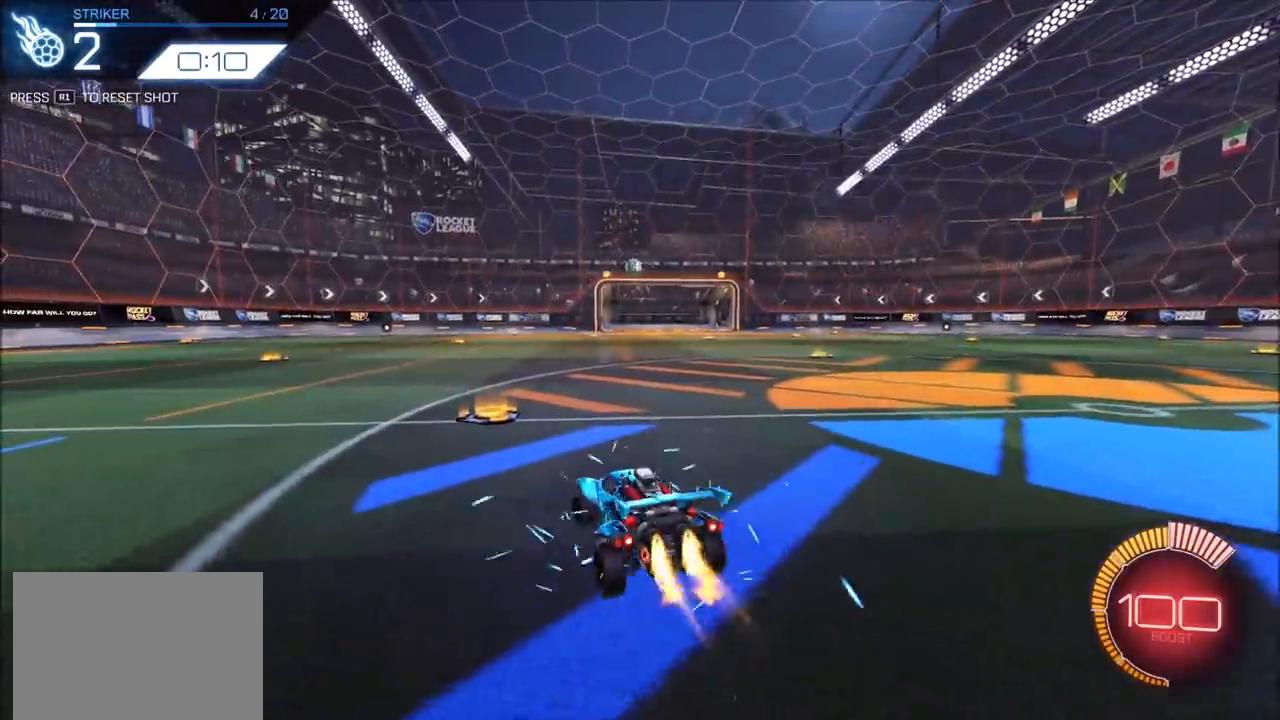
{"buttons": ["R2"], "left_stick": "center", "right_stick": "center", "events": [[400, "left_stick", "center"], [450, "CIRCLE", "up"]]}
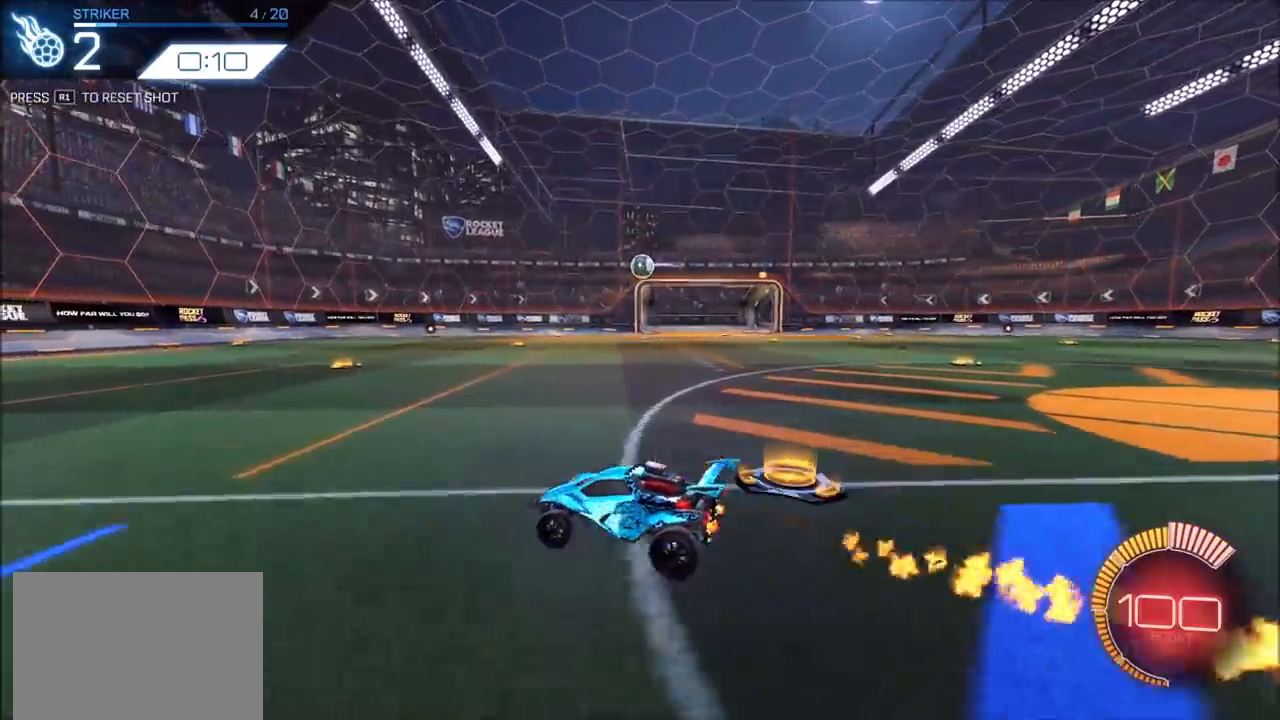
{"buttons": ["CIRCLE", "R2"], "left_stick": "center", "right_stick": "center", "events": [[83, "left_stick", "right"], [267, "CIRCLE", "down"], [467, "left_stick", "center"]]}
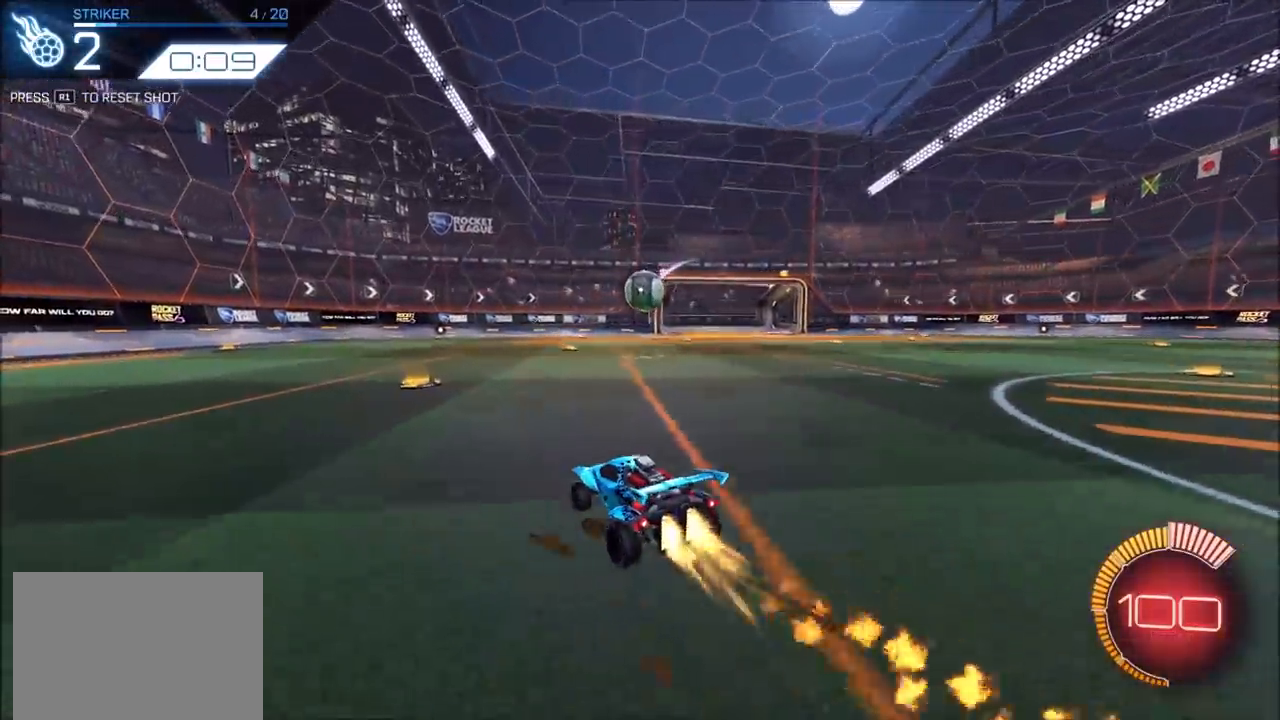
{"buttons": ["CROSS", "CIRCLE", "TRIANGLE", "R2"], "left_stick": "down-right", "right_stick": "center", "events": [[50, "left_stick", "up-right"], [133, "CROSS", "down"], [133, "left_stick", "down-left"], [300, "CROSS", "up"], [350, "left_stick", "right"], [400, "CROSS", "down"], [433, "TRIANGLE", "down"], [467, "left_stick", "down-right"]]}
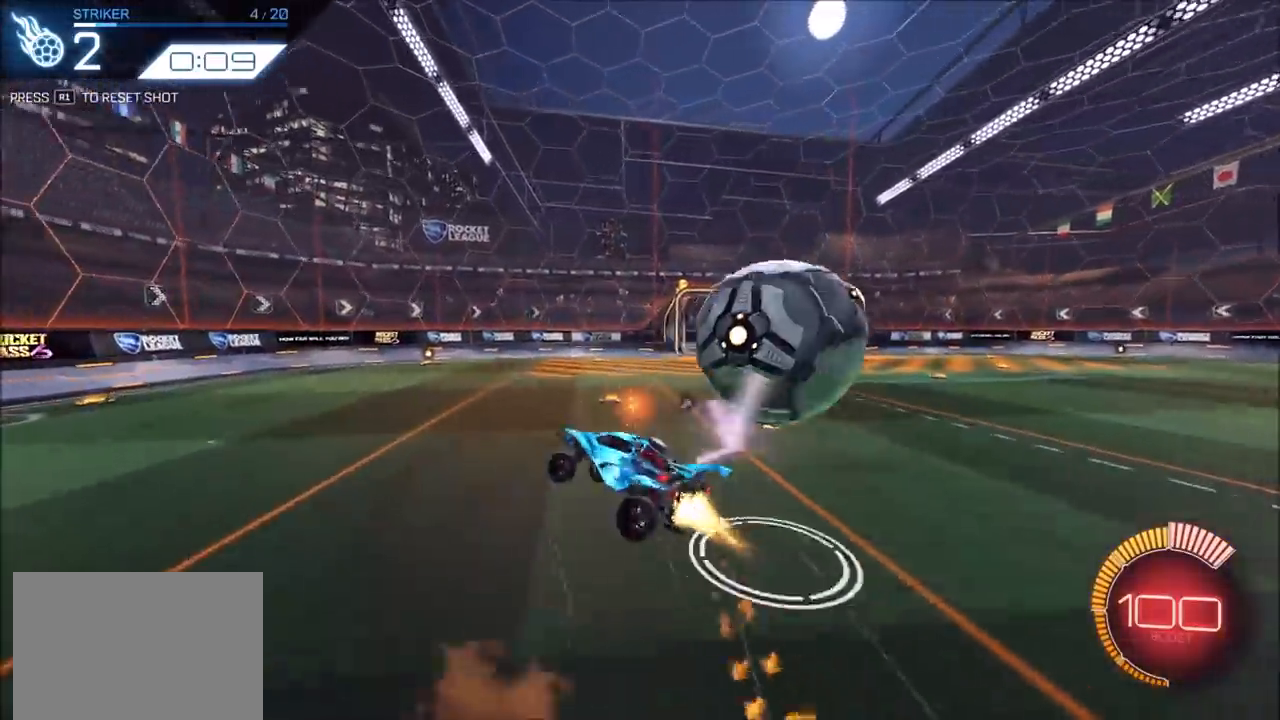
{"buttons": [], "left_stick": "right", "right_stick": "center", "events": [[17, "left_stick", "down"], [83, "TRIANGLE", "up"], [100, "CROSS", "up"], [233, "TRIANGLE", "down"], [317, "TRIANGLE", "up"], [450, "CIRCLE", "up"], [483, "R2", "up"], [483, "left_stick", "right"]]}
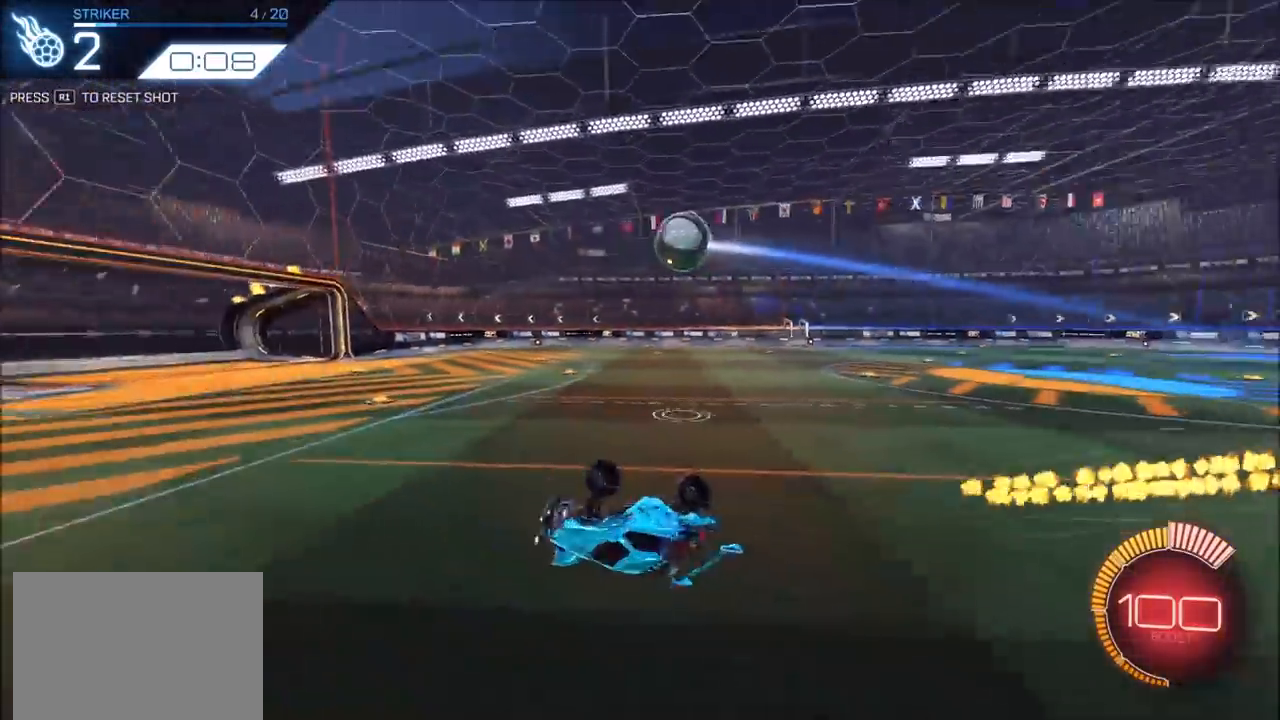
{"buttons": ["CIRCLE", "R2"], "left_stick": "left", "right_stick": "center", "events": [[33, "L1", "down"], [217, "L1", "up"], [267, "R1", "down"], [267, "left_stick", "center"], [317, "CIRCLE", "down"], [367, "R1", "up"], [467, "left_stick", "left"], [500, "R2", "down"]]}
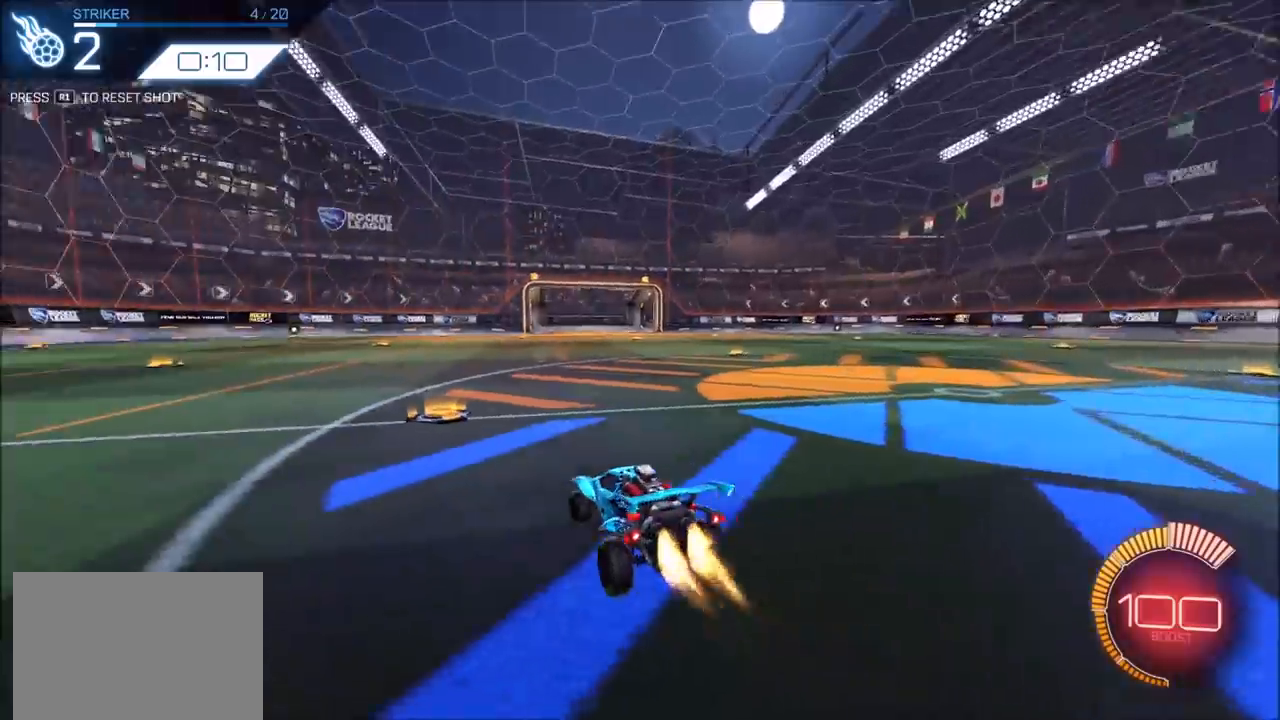
{"buttons": ["CIRCLE", "R2"], "left_stick": "left", "right_stick": "center", "events": []}
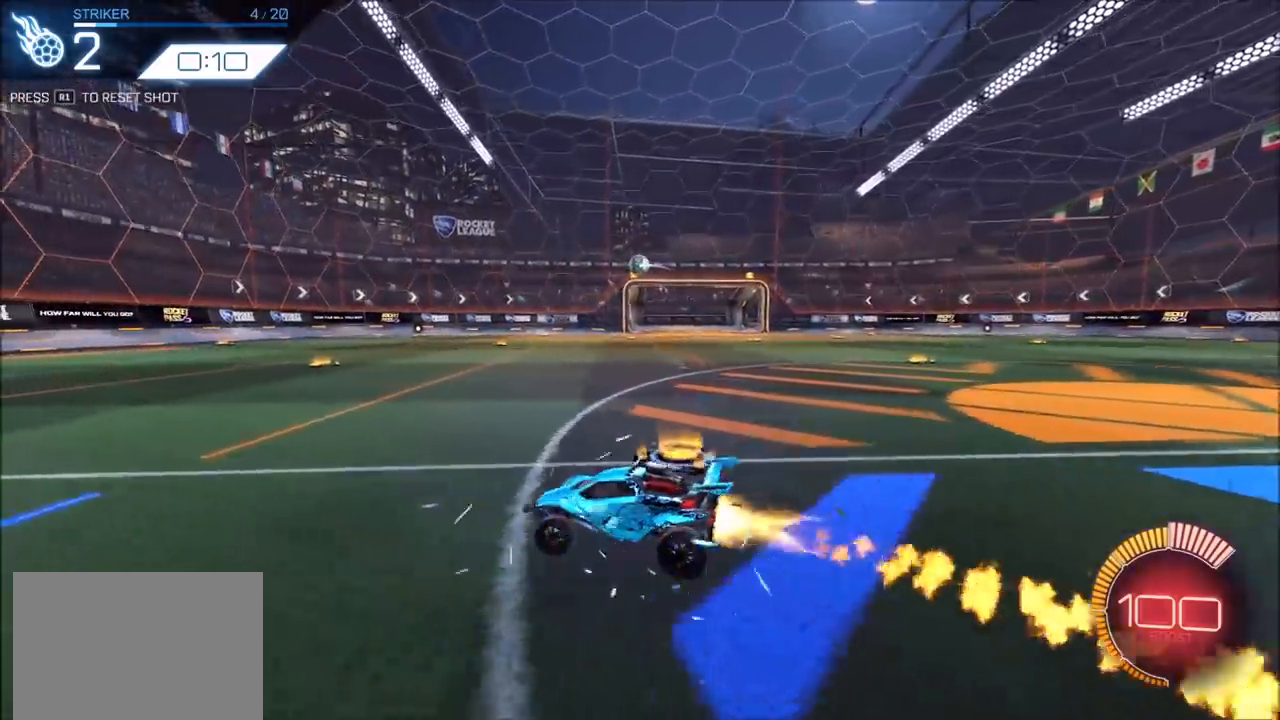
{"buttons": ["R2"], "left_stick": "right", "right_stick": "center", "events": [[100, "left_stick", "right"], [117, "L1", "down"], [233, "L1", "up"], [250, "CIRCLE", "up"]]}
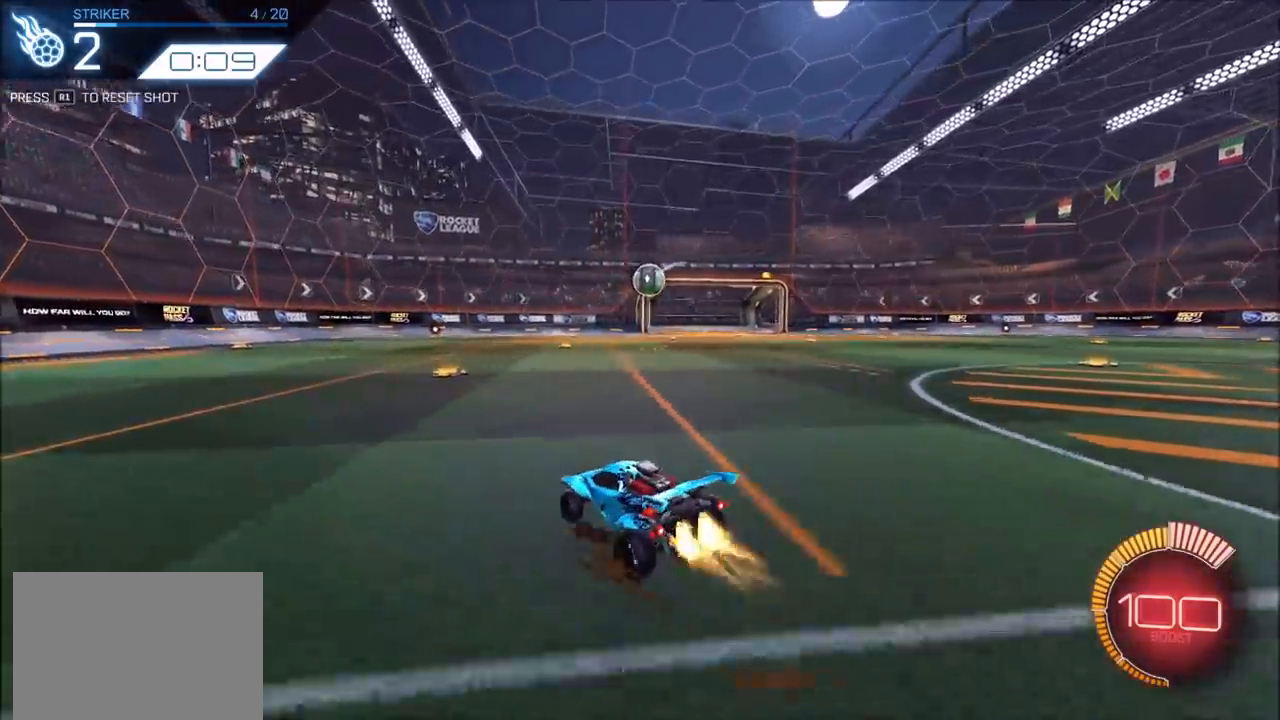
{"buttons": ["R2"], "left_stick": "up-left", "right_stick": "center", "events": [[17, "CIRCLE", "down"], [50, "left_stick", "center"], [83, "CIRCLE", "up"], [133, "left_stick", "right"], [183, "CROSS", "down"], [300, "CIRCLE", "down"], [317, "CROSS", "up"], [317, "L1", "down"], [317, "left_stick", "down"], [367, "left_stick", "left"], [417, "L1", "up"], [433, "CIRCLE", "up"], [500, "left_stick", "up-left"]]}
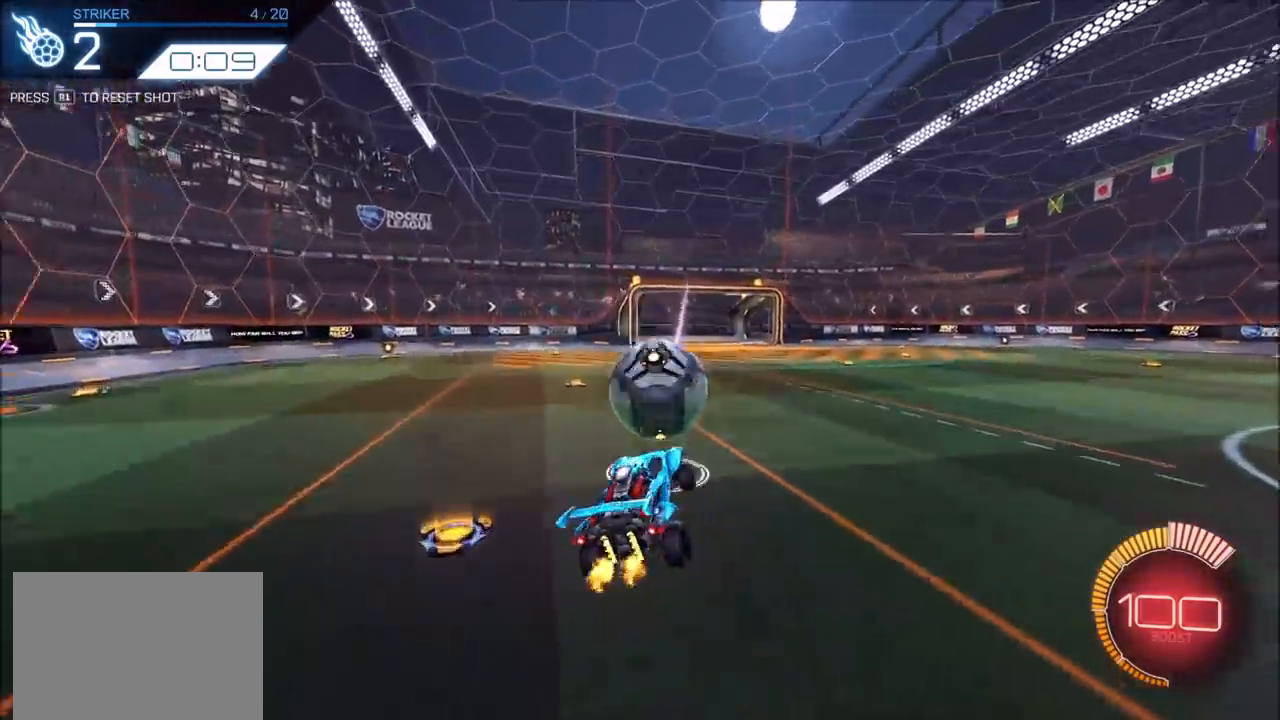
{"buttons": ["R2"], "left_stick": "down-left", "right_stick": "center", "events": [[50, "R2", "up"], [133, "CROSS", "down"], [183, "R2", "down"], [200, "CROSS", "up"], [200, "left_stick", "down-left"], [233, "R2", "up"], [400, "R2", "down"]]}
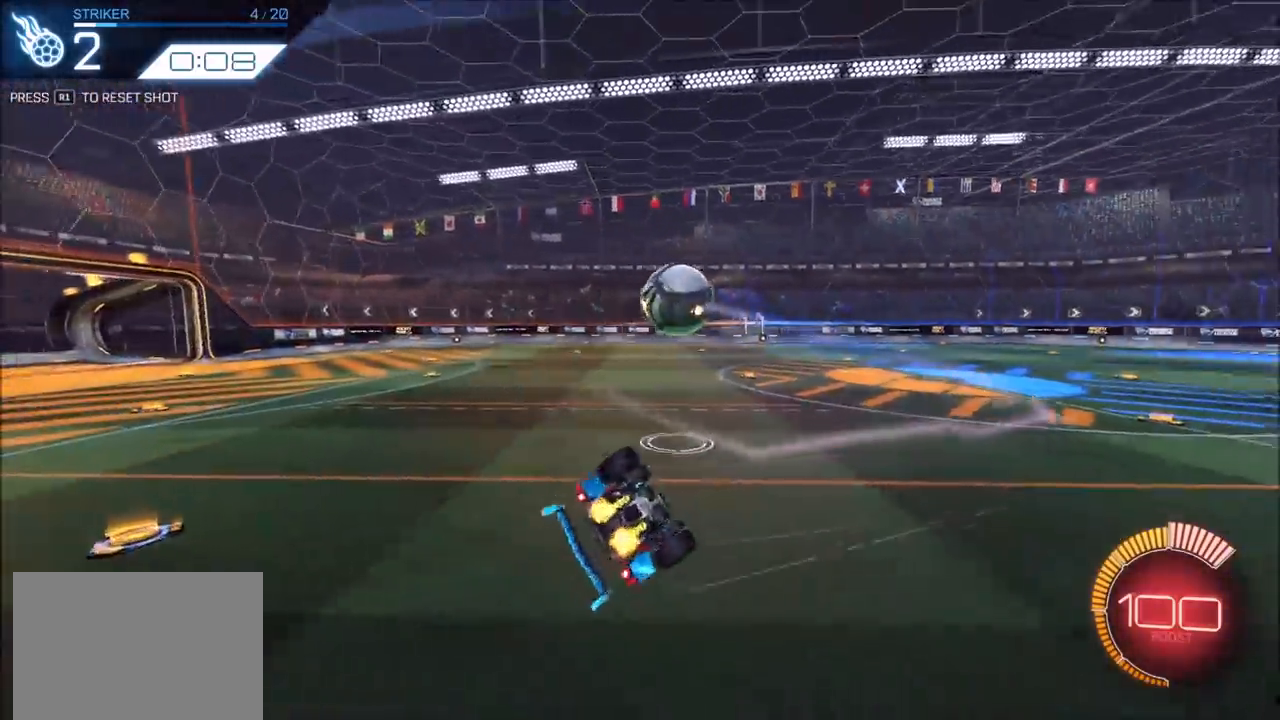
{"buttons": ["CIRCLE", "L1"], "left_stick": "left", "right_stick": "center", "events": [[100, "R2", "up"], [117, "CIRCLE", "down"], [317, "L1", "down"], [400, "left_stick", "left"]]}
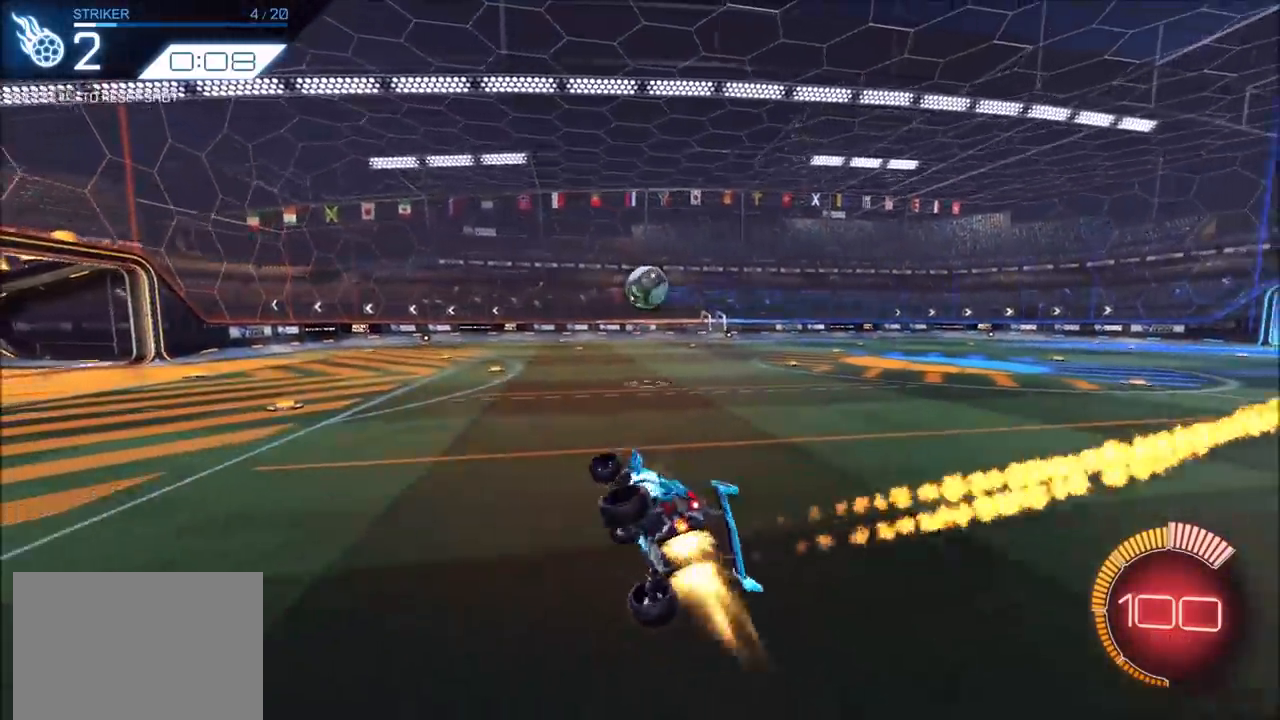
{"buttons": ["CIRCLE"], "left_stick": "left", "right_stick": "center", "events": [[117, "L1", "up"], [167, "CIRCLE", "up"], [250, "left_stick", "center"], [283, "R1", "down"], [317, "CIRCLE", "down"], [400, "R1", "up"], [450, "left_stick", "left"]]}
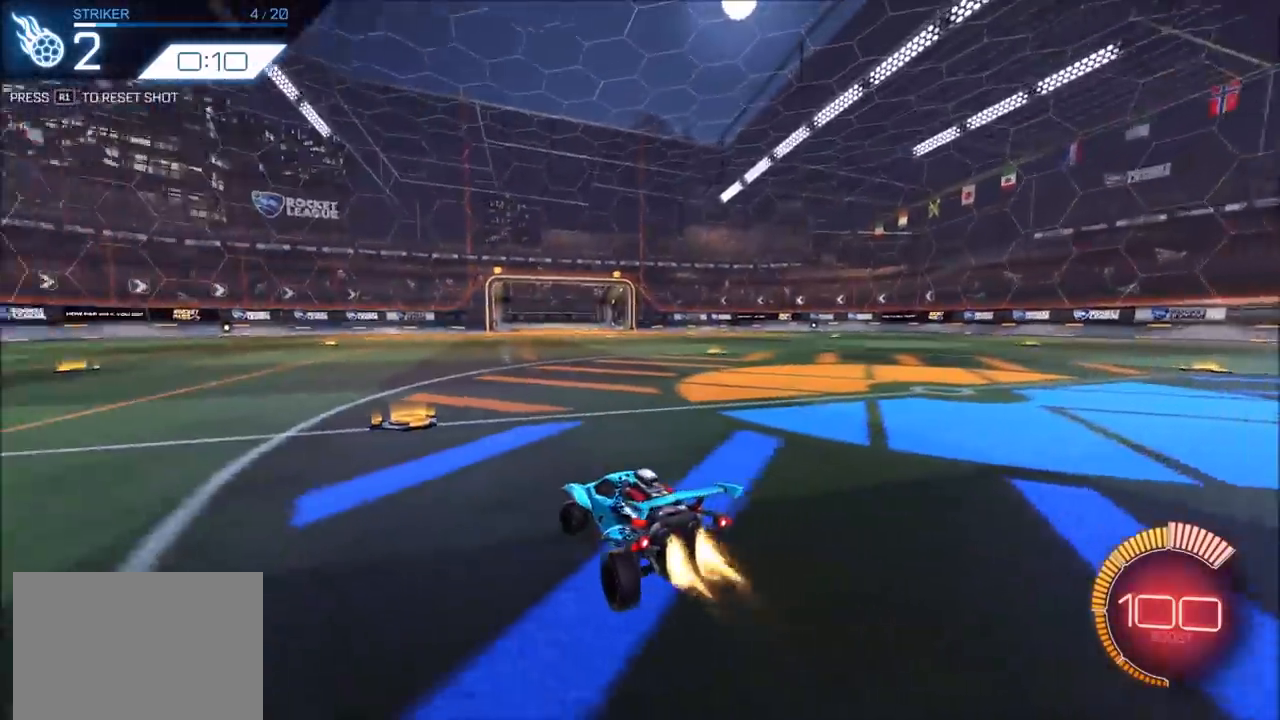
{"buttons": ["CIRCLE", "R2"], "left_stick": "center", "right_stick": "center", "events": [[33, "R2", "down"], [417, "left_stick", "center"]]}
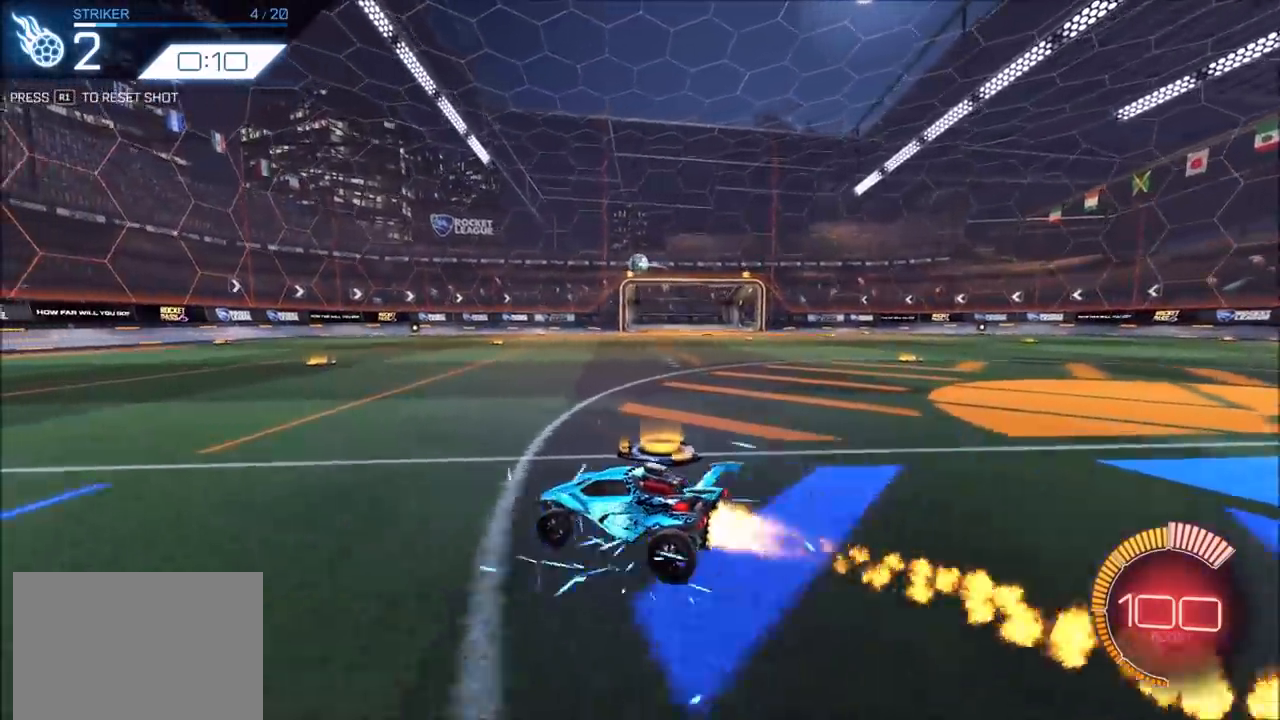
{"buttons": ["R2"], "left_stick": "up-right", "right_stick": "center", "events": [[133, "left_stick", "right"], [333, "left_stick", "center"], [367, "CIRCLE", "up"], [433, "left_stick", "up-right"]]}
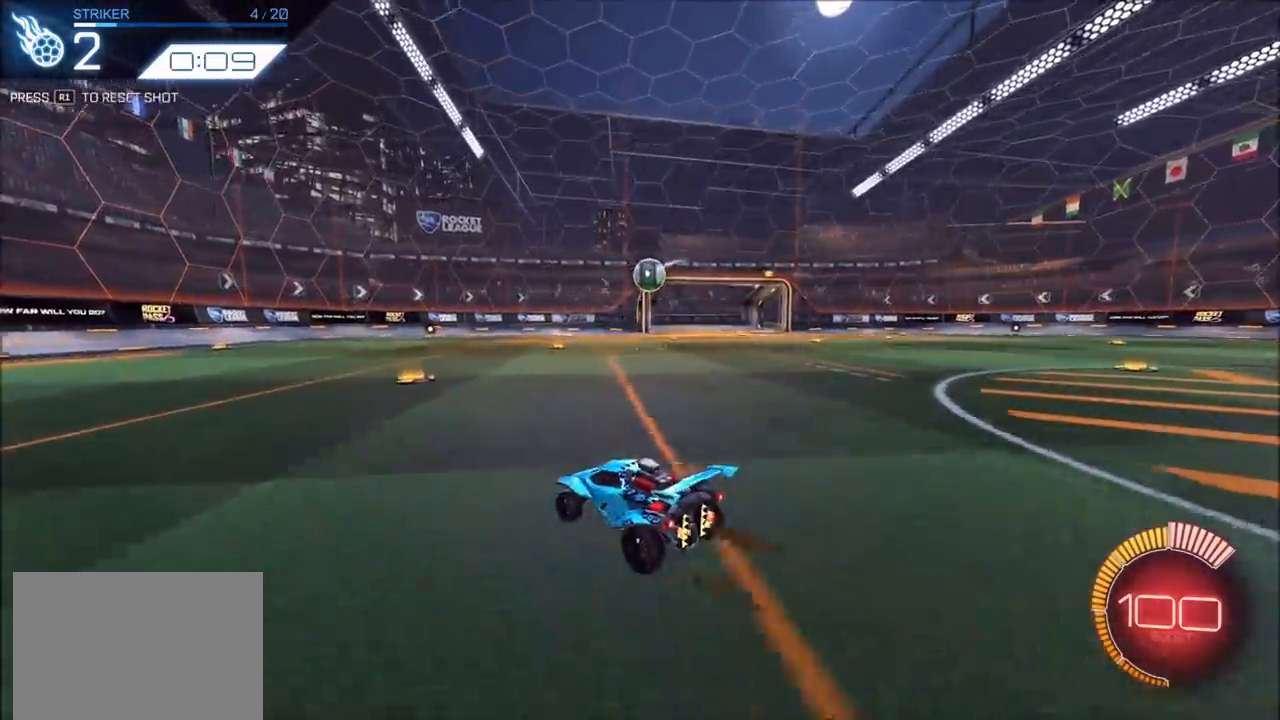
{"buttons": ["CIRCLE", "R2"], "left_stick": "right", "right_stick": "center", "events": [[83, "left_stick", "right"], [150, "CROSS", "down"], [250, "CIRCLE", "down"], [300, "CROSS", "up"], [333, "L1", "down"], [333, "left_stick", "down"], [433, "L1", "up"], [433, "left_stick", "right"]]}
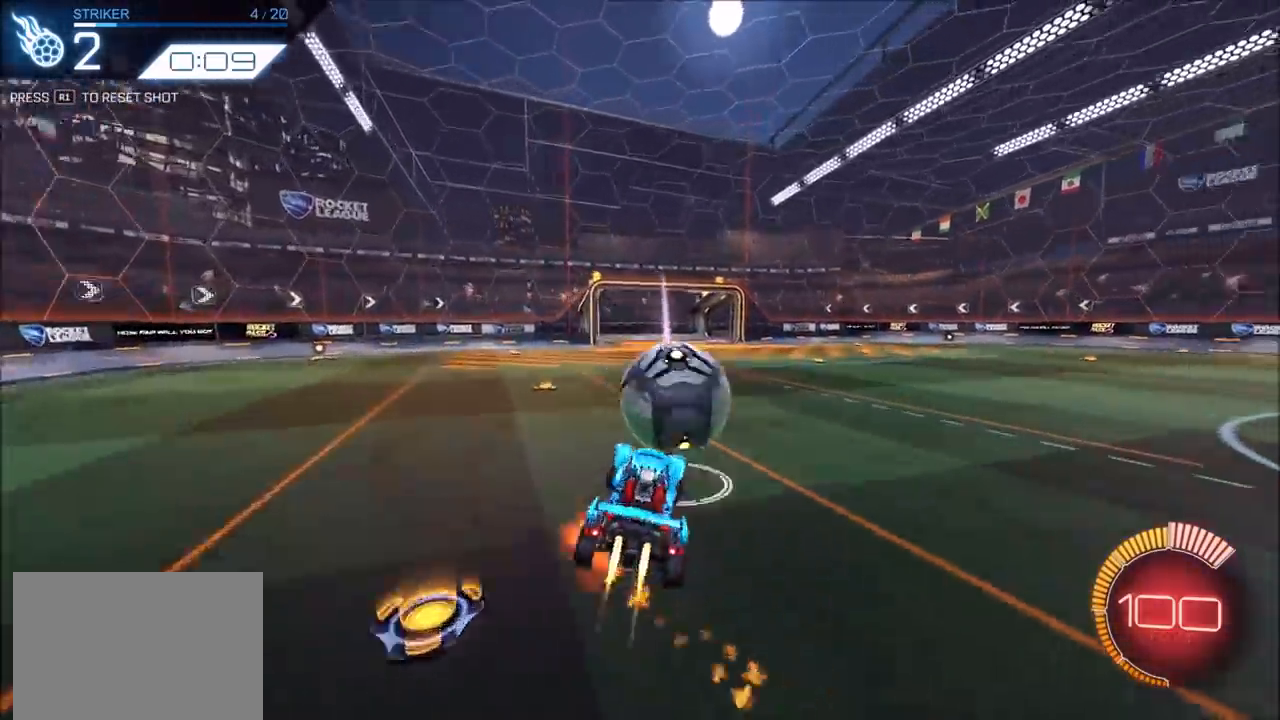
{"buttons": ["CIRCLE", "R2"], "left_stick": "down-right", "right_stick": "center", "events": [[33, "CROSS", "down"], [133, "CROSS", "up"], [267, "left_stick", "down-right"]]}
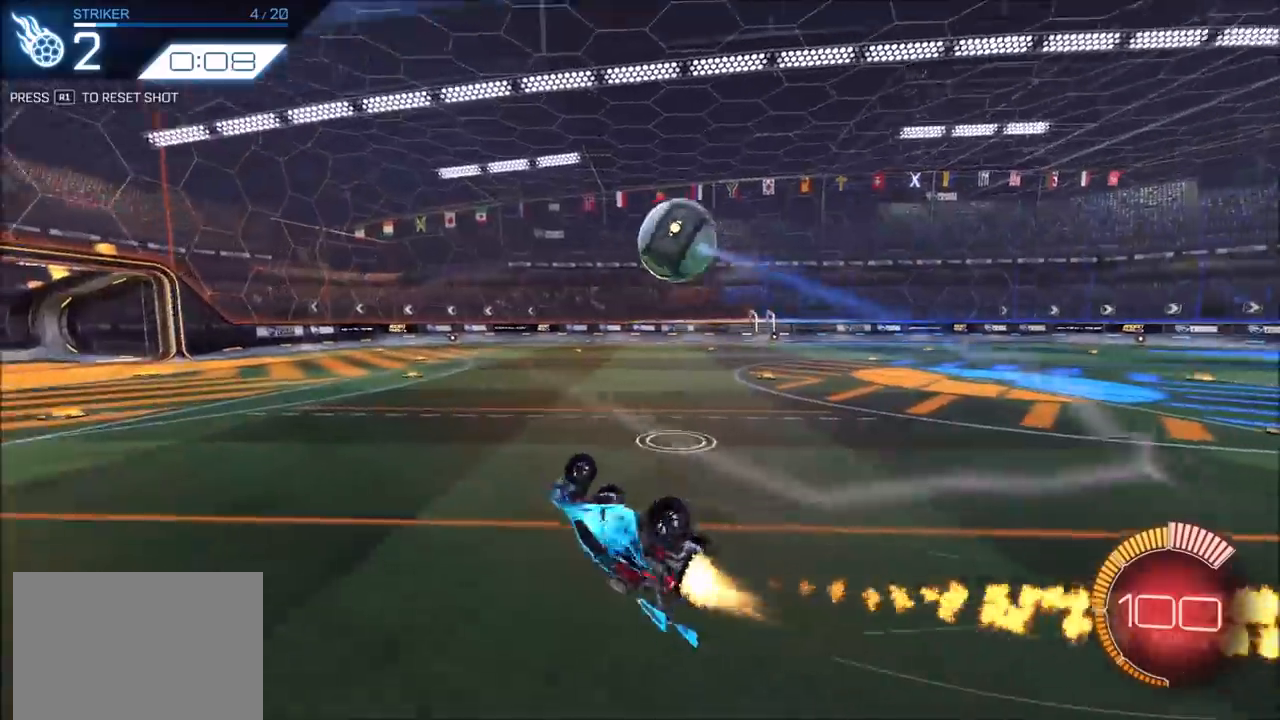
{"buttons": ["CIRCLE"], "left_stick": "center", "right_stick": "center", "events": [[100, "R2", "up"], [167, "L1", "down"], [217, "CIRCLE", "up"], [283, "L1", "up"], [283, "left_stick", "center"], [350, "R1", "down"], [400, "CIRCLE", "down"], [417, "R1", "up"]]}
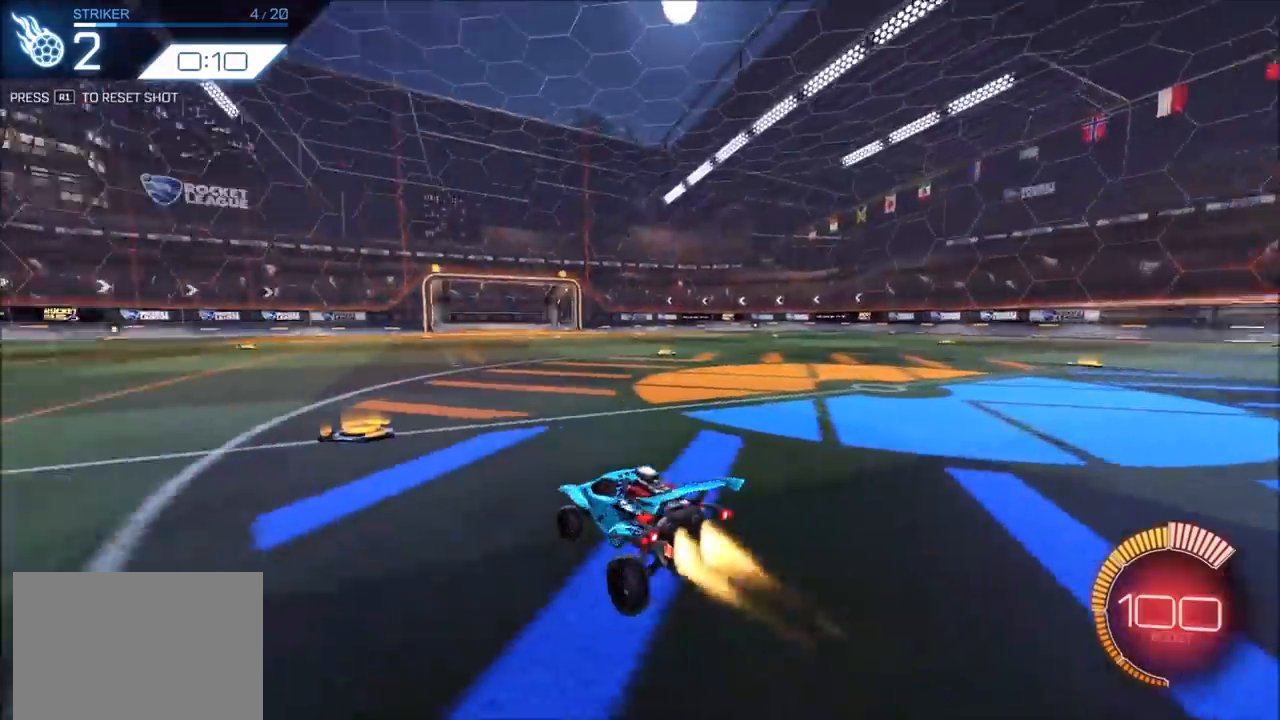
{"buttons": ["CIRCLE", "R2"], "left_stick": "center", "right_stick": "center", "events": [[67, "R2", "down"], [67, "left_stick", "left"], [433, "left_stick", "center"]]}
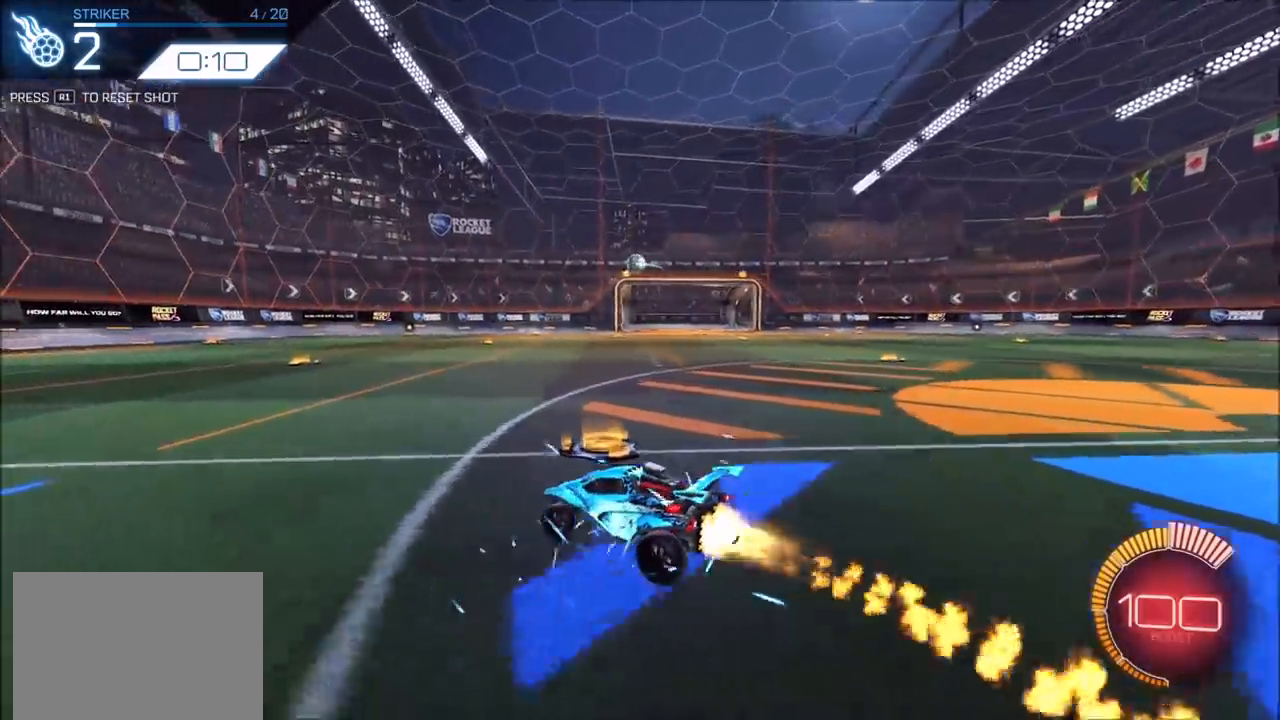
{"buttons": ["R2"], "left_stick": "center", "right_stick": "center", "events": [[217, "left_stick", "right"], [433, "CIRCLE", "up"], [483, "left_stick", "center"]]}
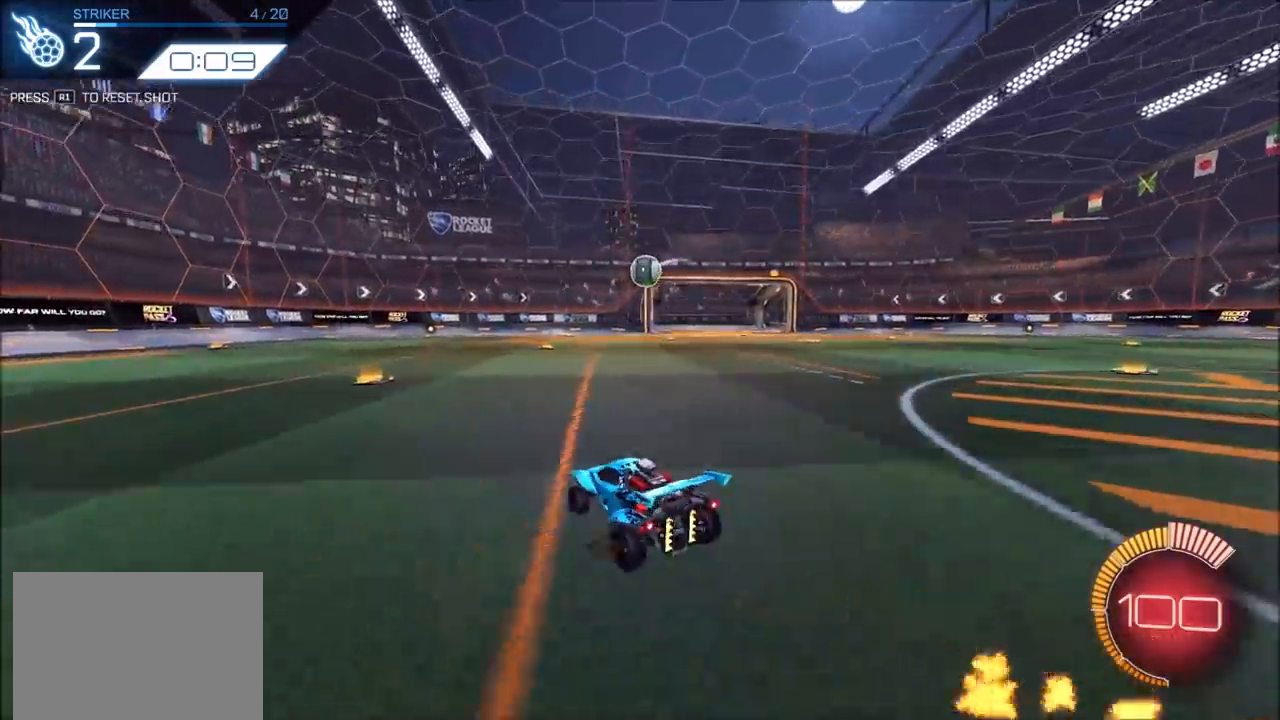
{"buttons": ["CIRCLE", "R2"], "left_stick": "right", "right_stick": "center", "events": [[83, "left_stick", "left"], [117, "CIRCLE", "down"], [117, "CROSS", "down"], [183, "left_stick", "right"], [200, "L1", "down"], [217, "TRIANGLE", "down"], [233, "CROSS", "up"], [333, "TRIANGLE", "up"], [417, "L1", "up"]]}
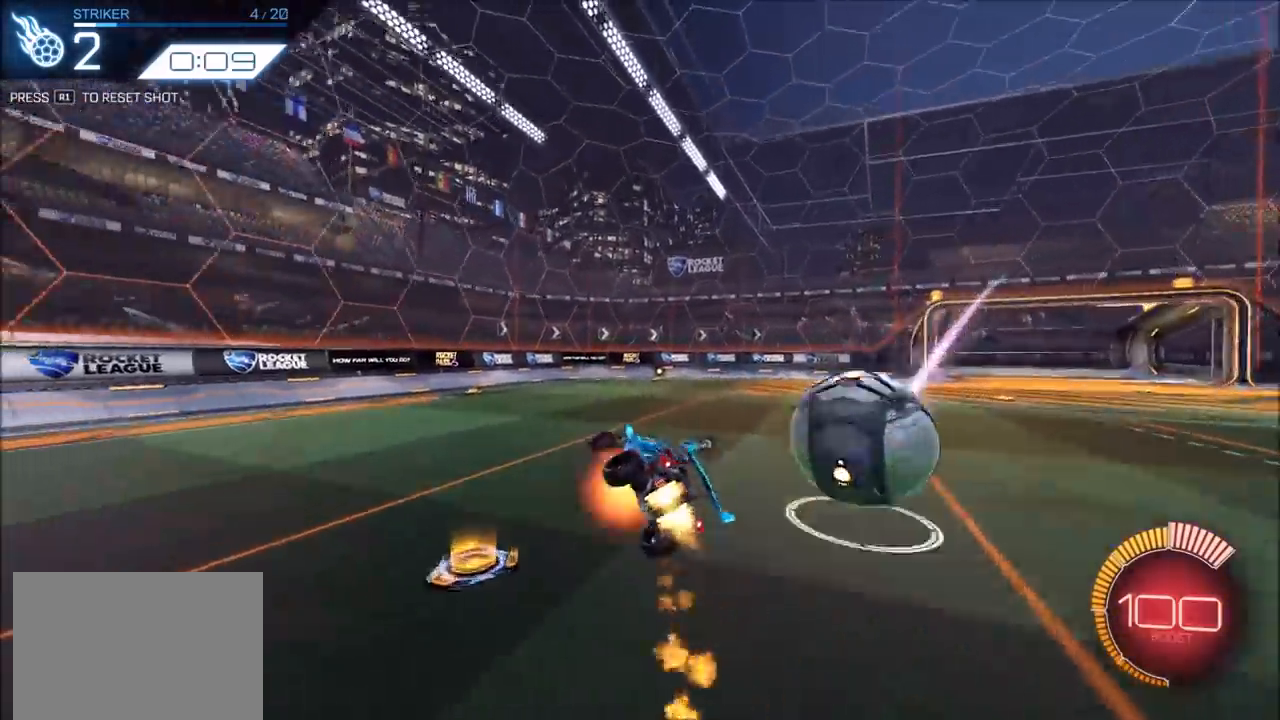
{"buttons": ["CIRCLE"], "left_stick": "right", "right_stick": "center", "events": [[17, "CROSS", "down"], [100, "TRIANGLE", "down"], [167, "CROSS", "up"], [183, "TRIANGLE", "up"], [500, "R2", "up"]]}
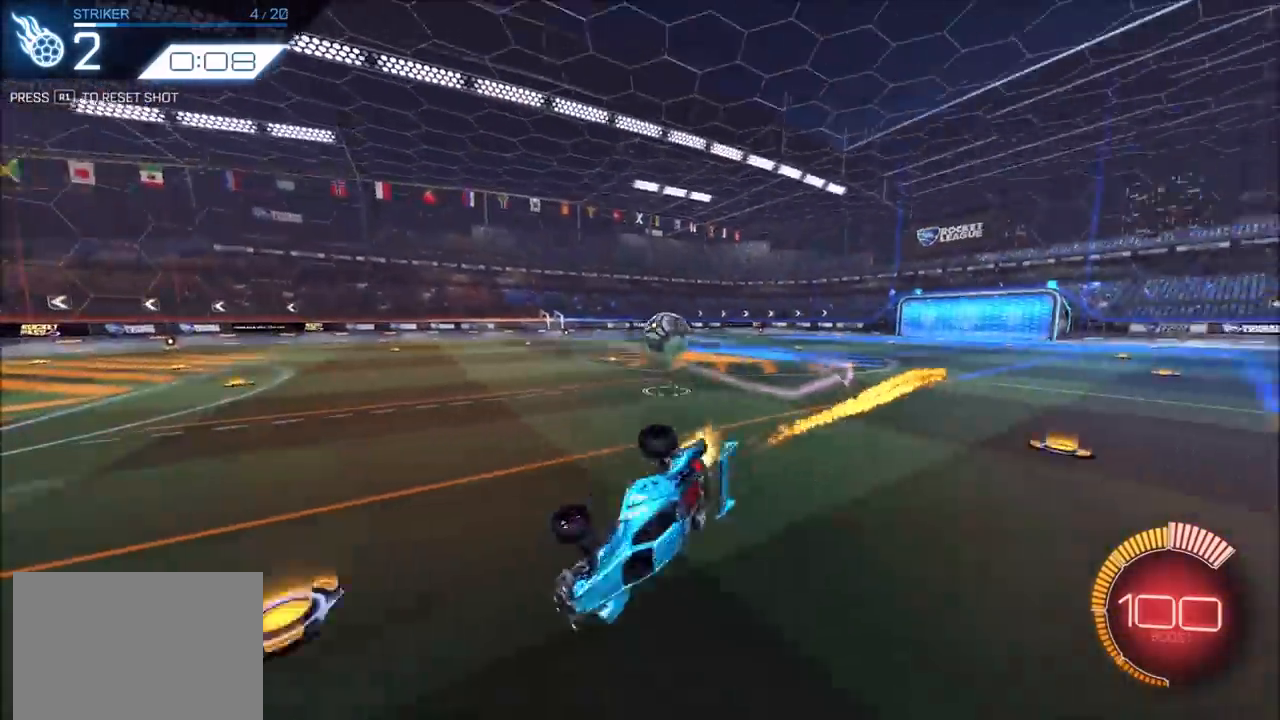
{"buttons": ["CIRCLE", "R2"], "left_stick": "center", "right_stick": "center", "events": [[17, "left_stick", "down-right"], [50, "CIRCLE", "up"], [133, "left_stick", "center"], [167, "R1", "down"], [183, "CIRCLE", "down"], [233, "R1", "up"], [383, "R2", "down"]]}
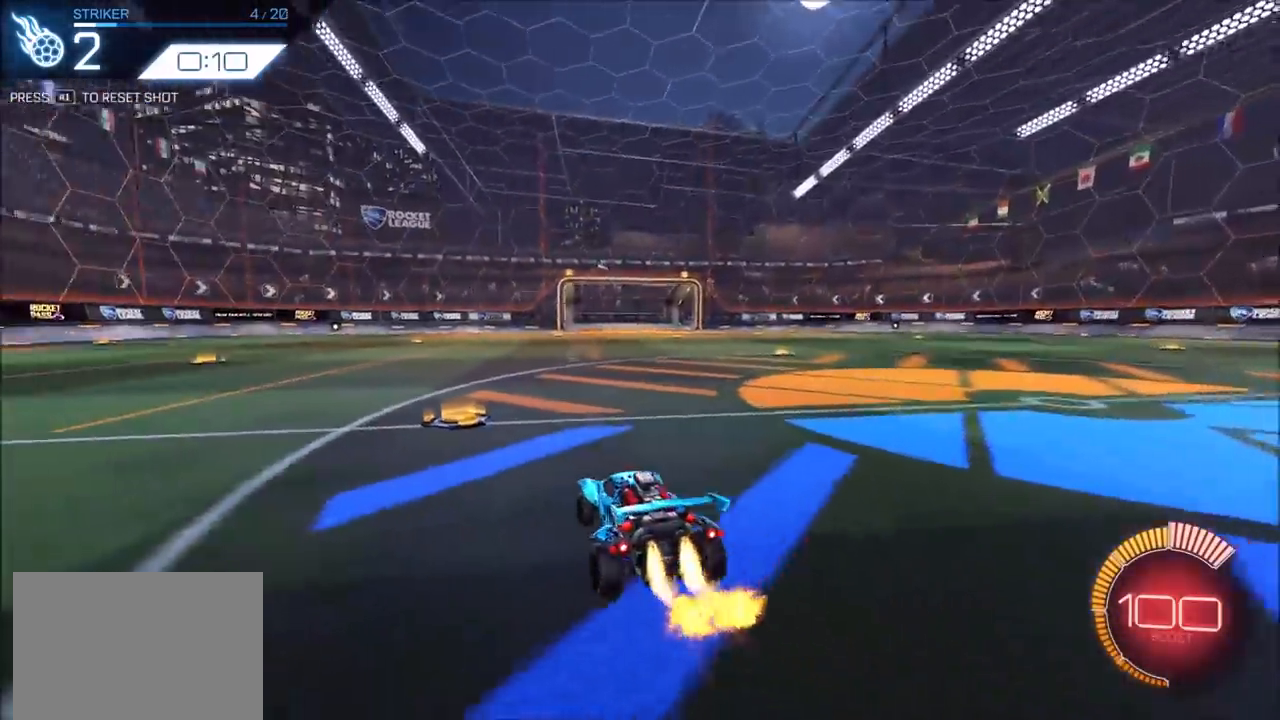
{"buttons": ["CIRCLE", "R2"], "left_stick": "left", "right_stick": "center", "events": [[117, "left_stick", "left"], [300, "left_stick", "center"], [467, "left_stick", "left"]]}
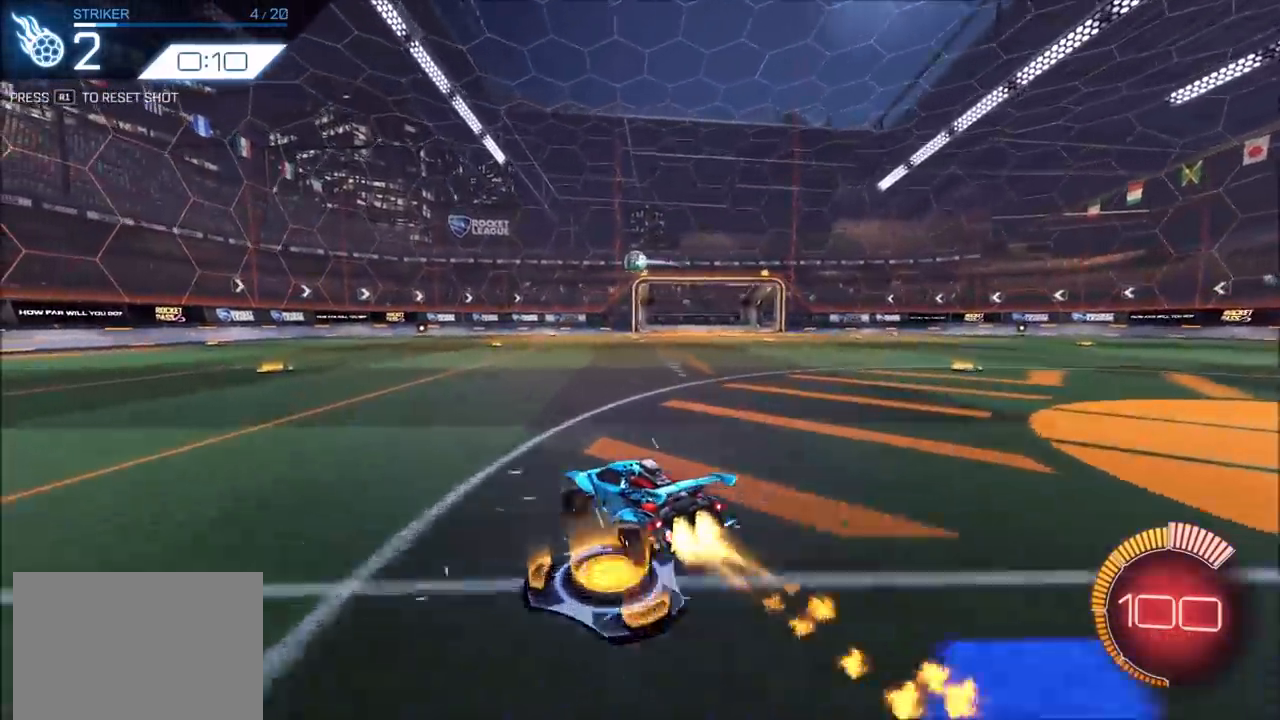
{"buttons": ["R2"], "left_stick": "center", "right_stick": "center", "events": [[83, "left_stick", "center"], [217, "left_stick", "up-right"], [300, "CIRCLE", "up"], [333, "left_stick", "center"]]}
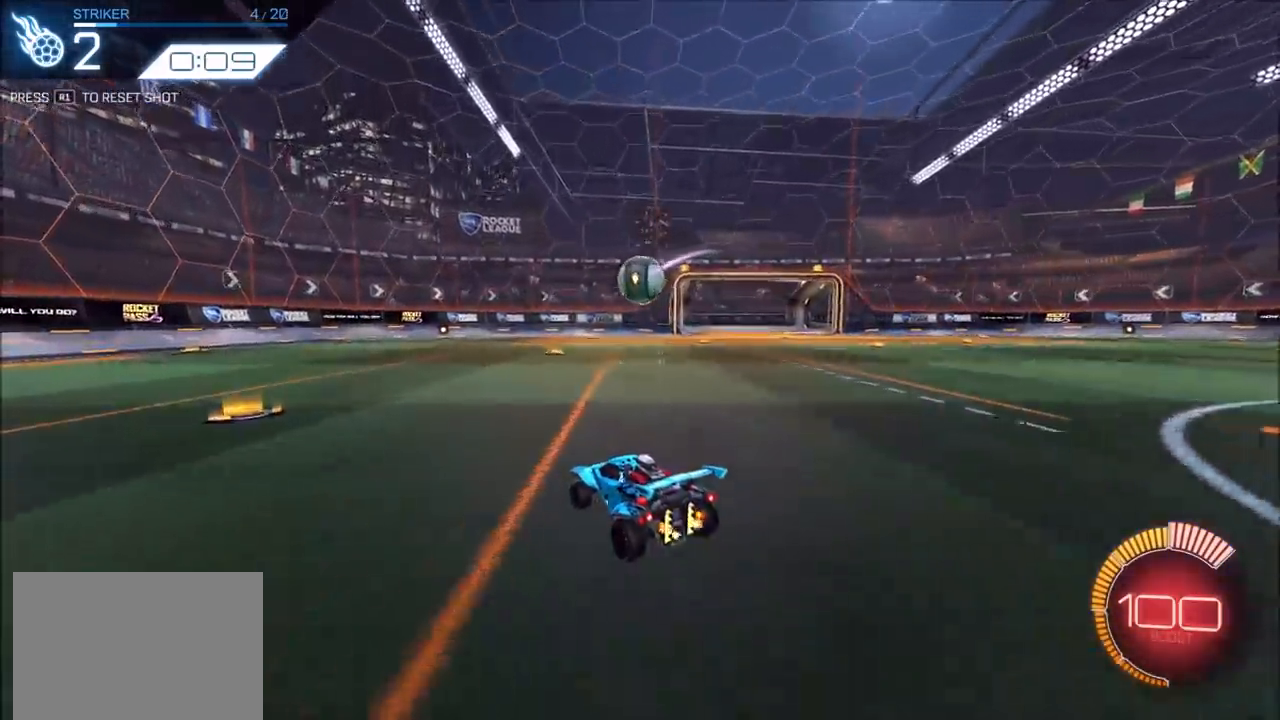
{"buttons": ["CROSS", "CIRCLE", "TRIANGLE", "R2"], "left_stick": "down-right", "right_stick": "center", "events": [[133, "left_stick", "left"], [167, "CIRCLE", "down"], [283, "CROSS", "down"], [283, "L1", "down"], [283, "left_stick", "up-right"], [317, "CIRCLE", "up"], [317, "CROSS", "up"], [350, "CIRCLE", "down"], [350, "L1", "up"], [367, "CROSS", "down"], [383, "TRIANGLE", "down"], [383, "left_stick", "down-right"]]}